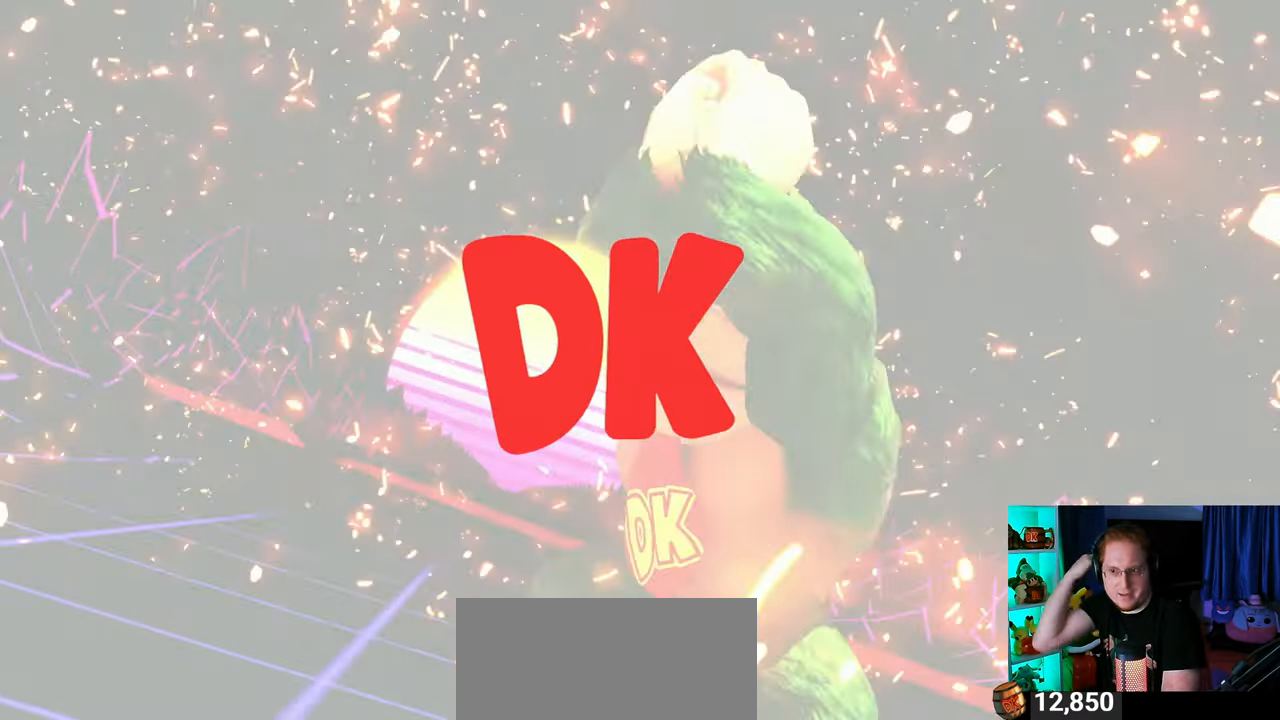
Gameplay with a controller (Nintendo layout); each line is a JSON object with the inputs held at the frame after it. "events" lists button and stick changes between this image and that frame as [ms after this image, input, new state], when the widget could be followed in between. Not read: L3 R3.
{"buttons": [], "left_stick": "center", "right_stick": "center", "events": [[83, "A", "down"], [183, "A", "up"], [267, "A", "down"], [333, "A", "up"], [400, "A", "down"], [483, "A", "up"]]}
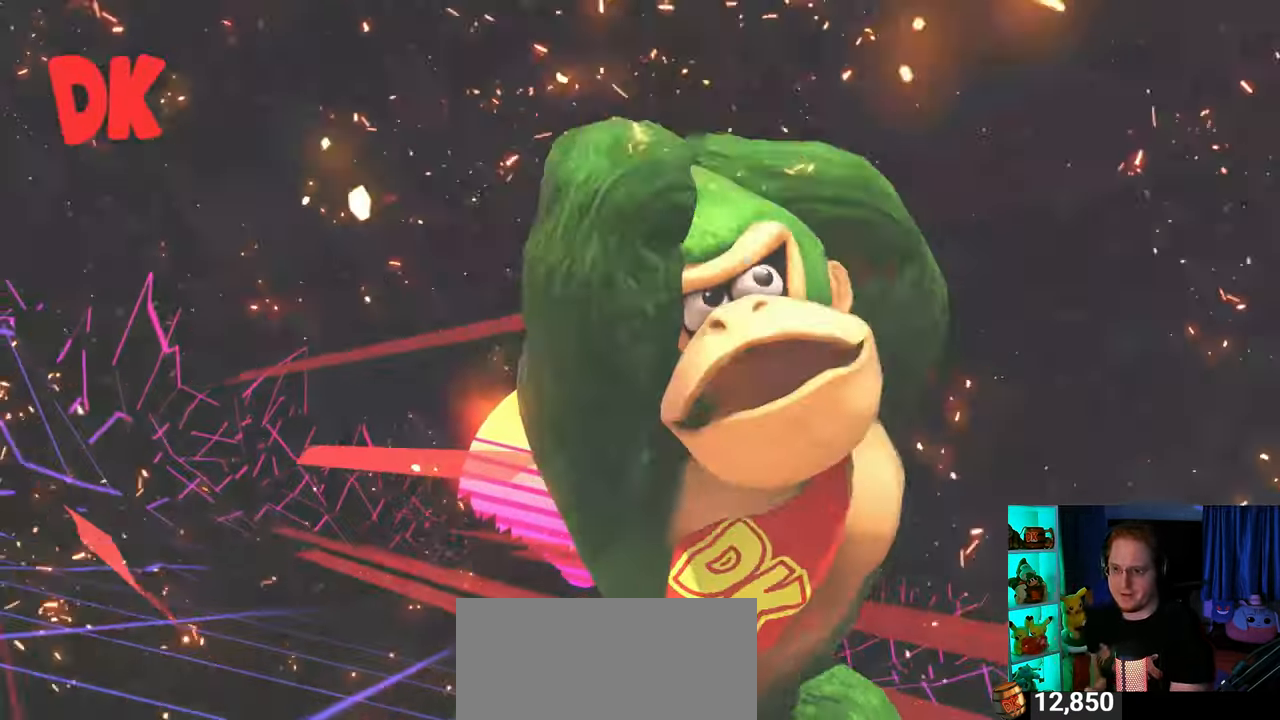
{"buttons": [], "left_stick": "center", "right_stick": "center", "events": [[50, "A", "down"], [183, "A", "up"]]}
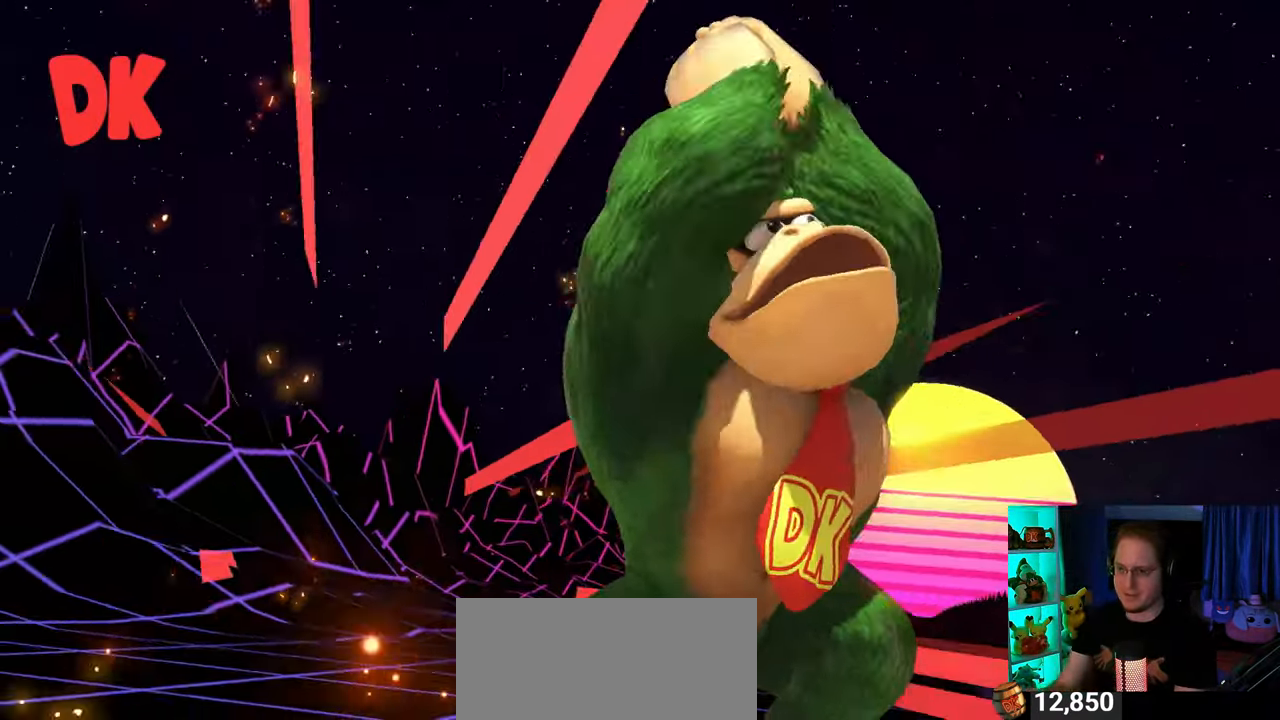
{"buttons": [], "left_stick": "center", "right_stick": "center", "events": []}
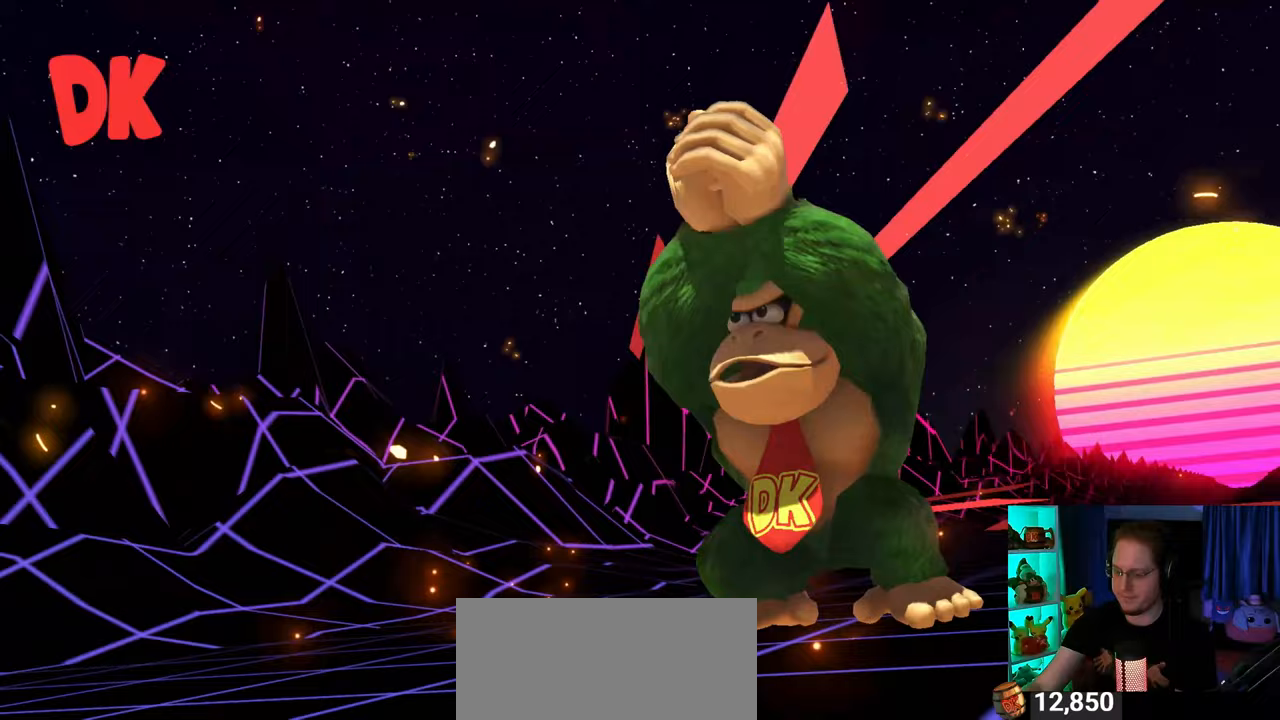
{"buttons": [], "left_stick": "center", "right_stick": "center", "events": []}
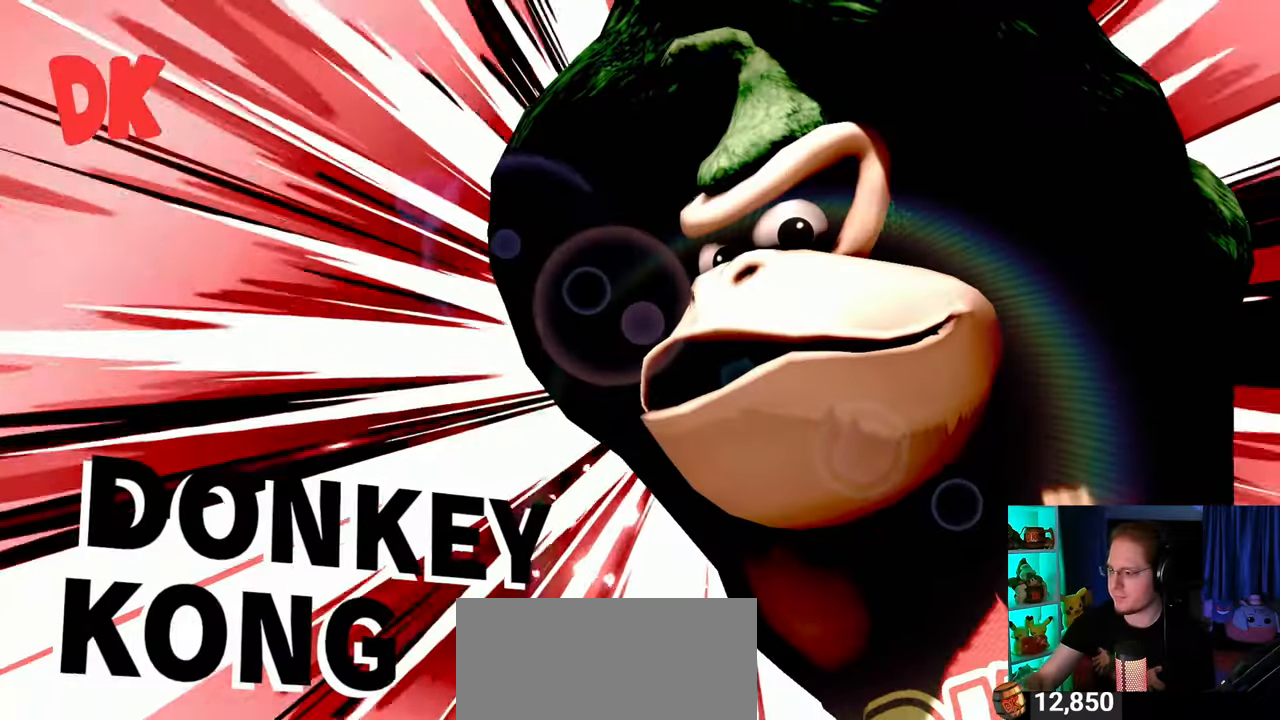
{"buttons": [], "left_stick": "center", "right_stick": "center", "events": []}
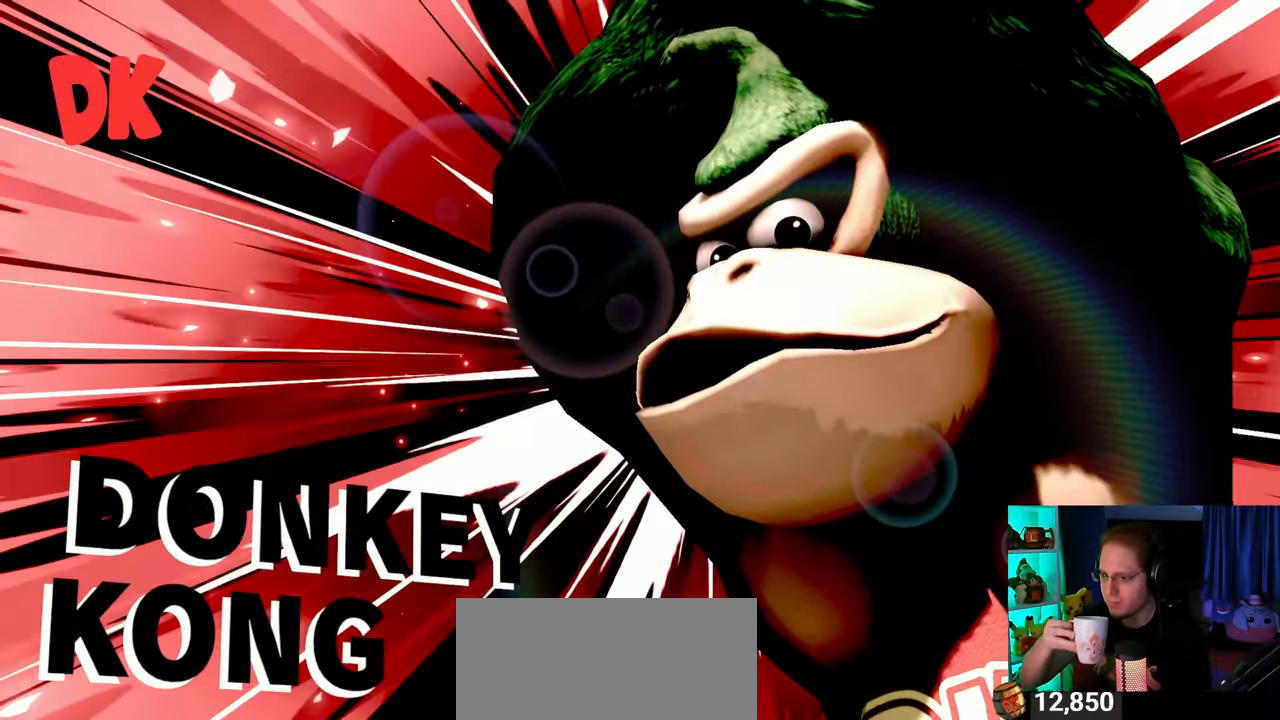
{"buttons": [], "left_stick": "center", "right_stick": "center", "events": []}
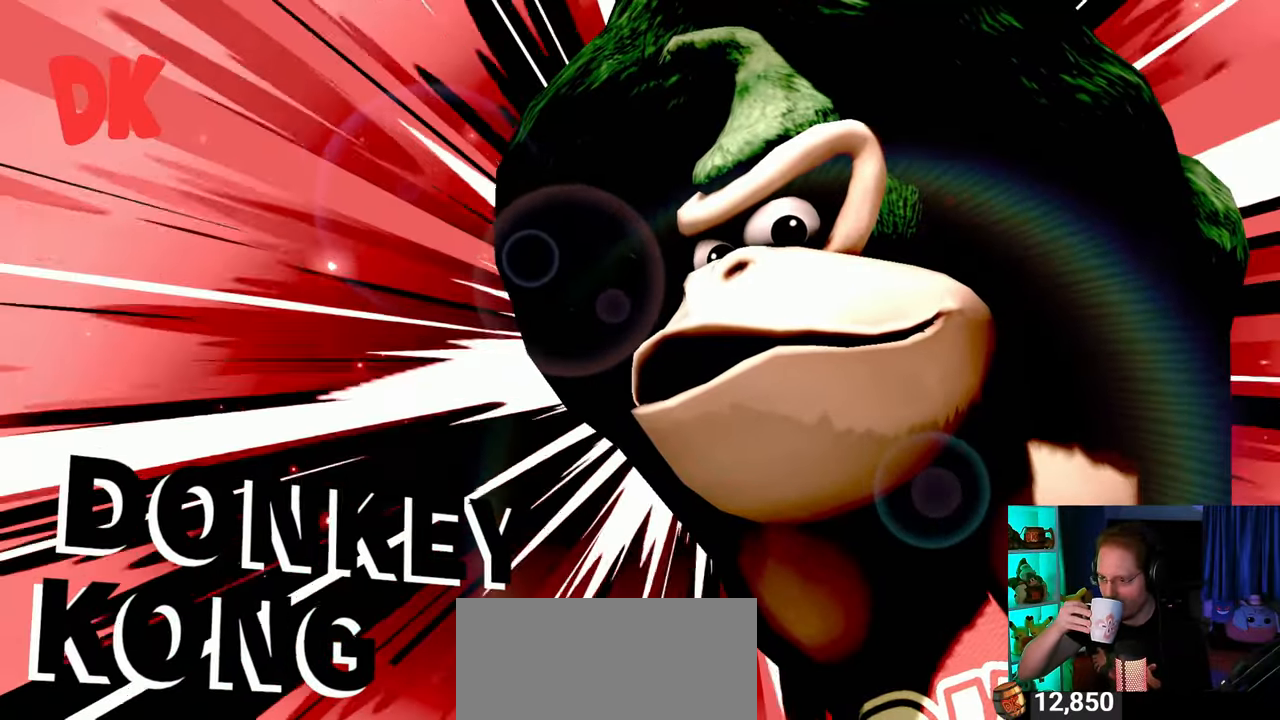
{"buttons": [], "left_stick": "center", "right_stick": "center", "events": []}
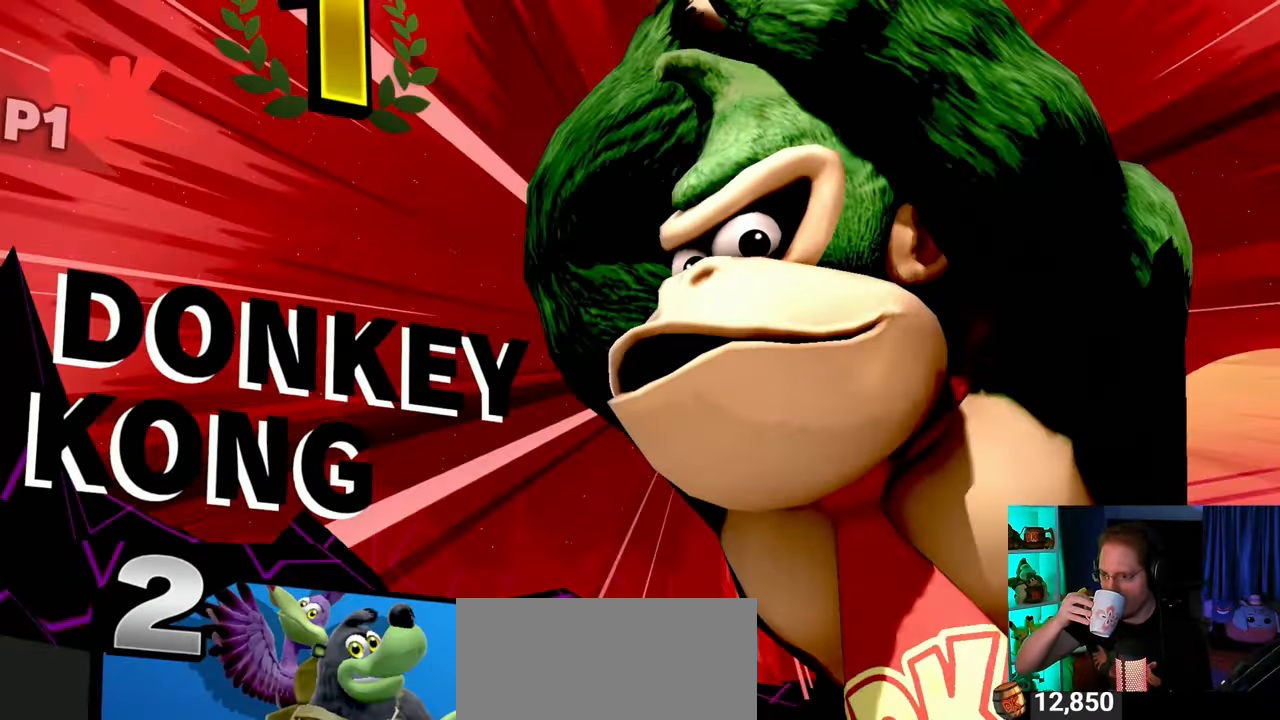
{"buttons": [], "left_stick": "center", "right_stick": "center", "events": []}
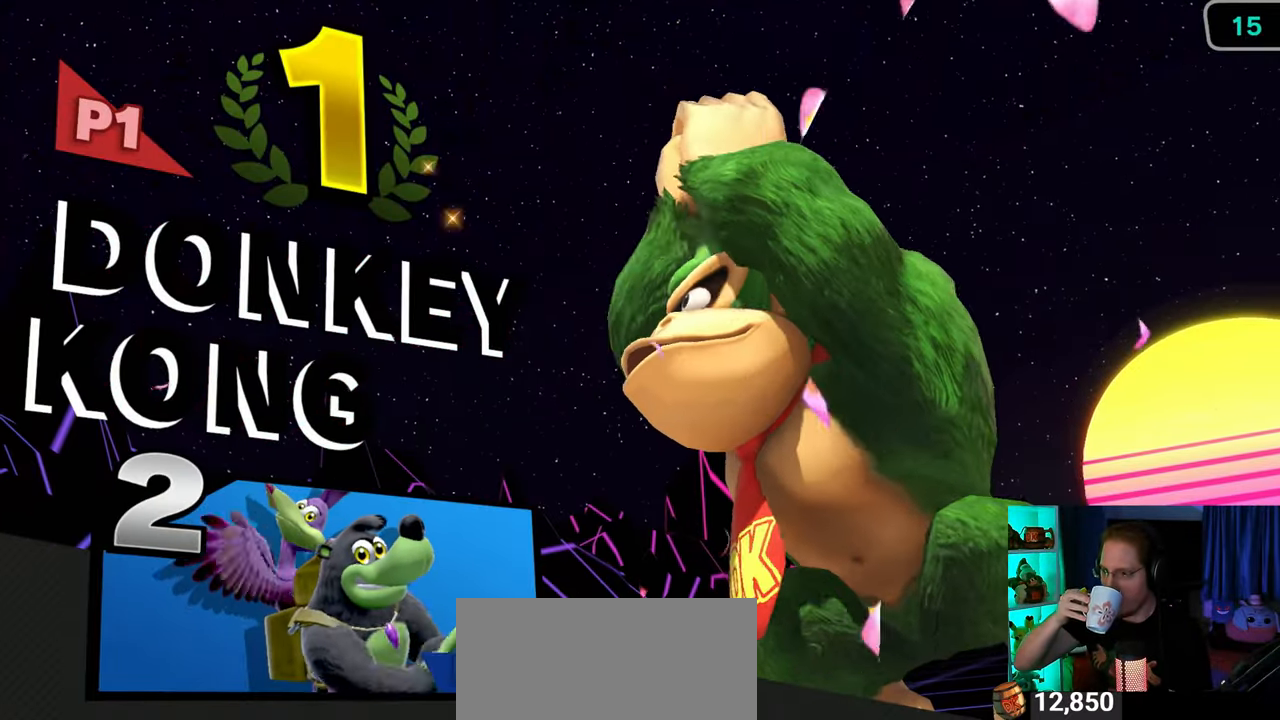
{"buttons": [], "left_stick": "center", "right_stick": "center", "events": []}
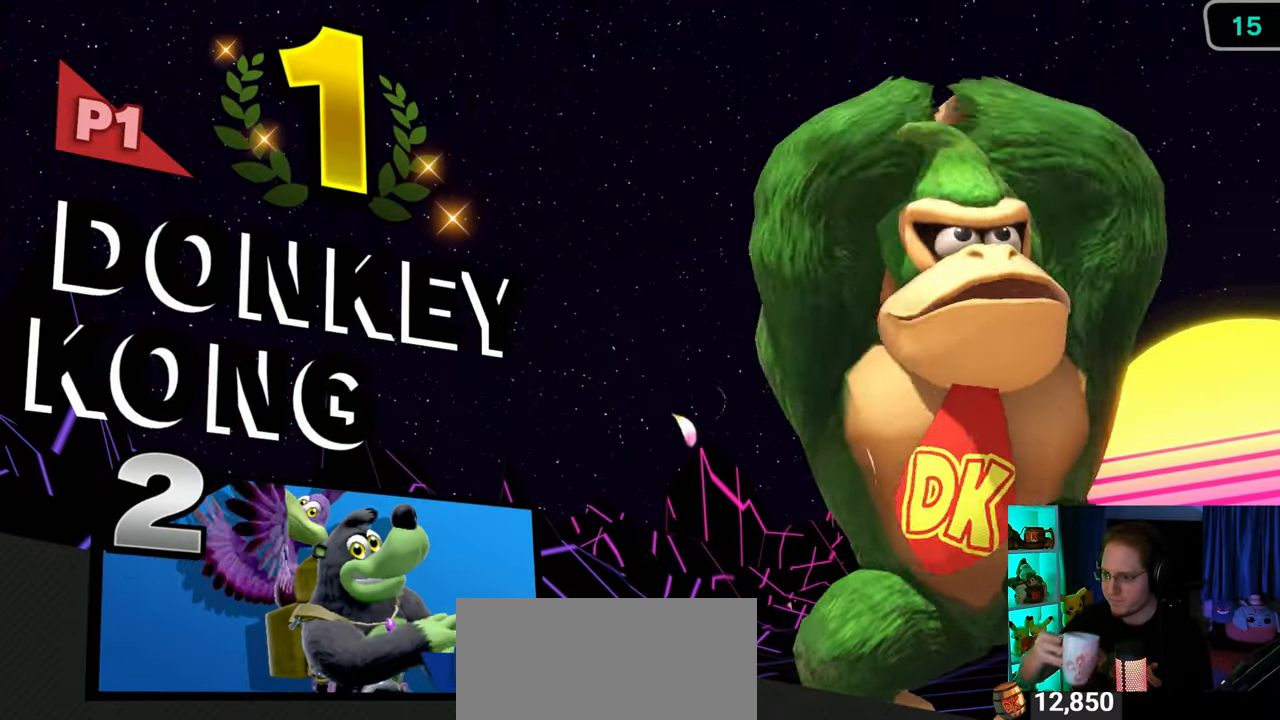
{"buttons": [], "left_stick": "center", "right_stick": "center", "events": [[150, "A", "down"], [250, "A", "up"], [333, "A", "down"], [433, "A", "up"]]}
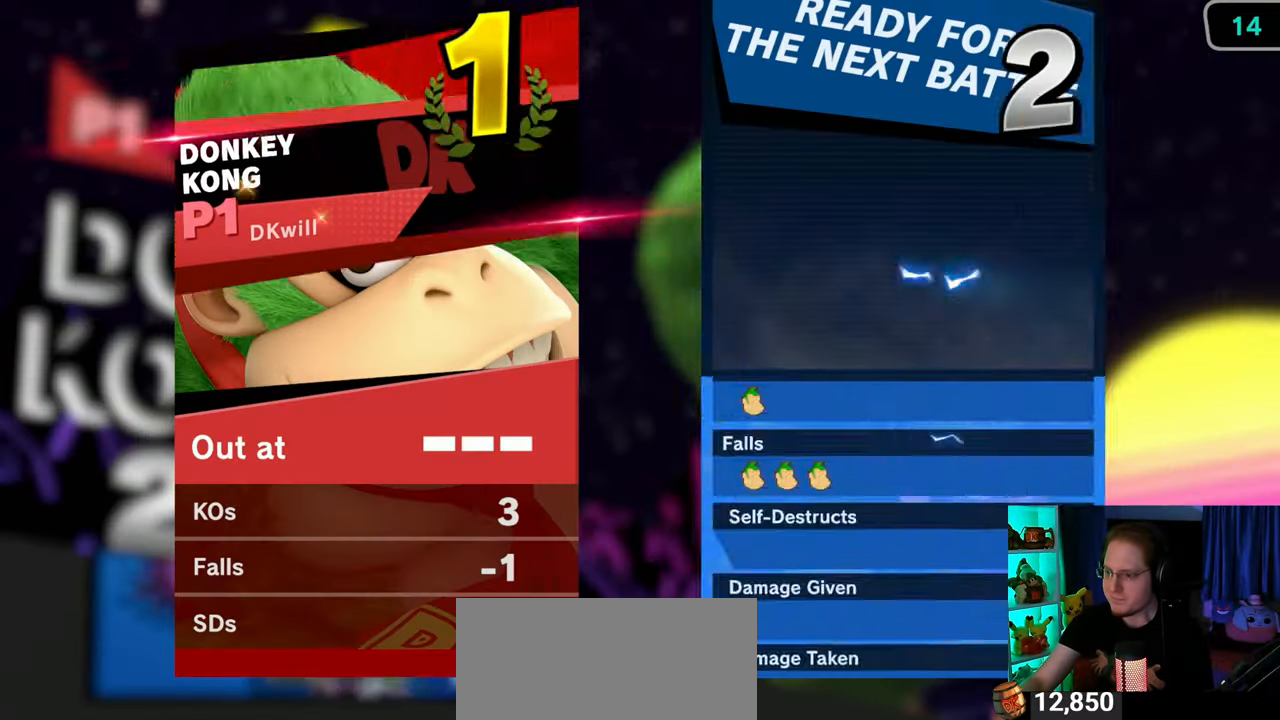
{"buttons": ["A"], "left_stick": "center", "right_stick": "center", "events": [[17, "A", "down"], [117, "A", "up"], [217, "A", "down"], [300, "A", "up"], [400, "A", "down"]]}
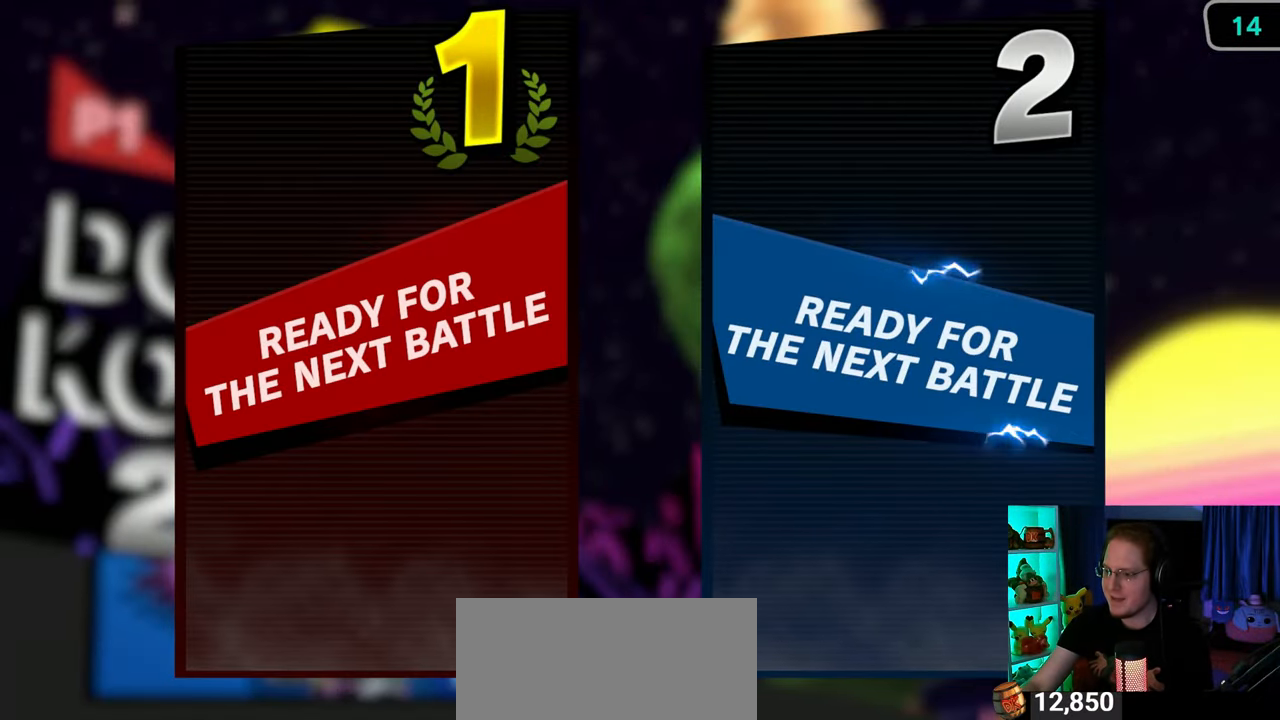
{"buttons": [], "left_stick": "center", "right_stick": "center", "events": [[17, "A", "up"]]}